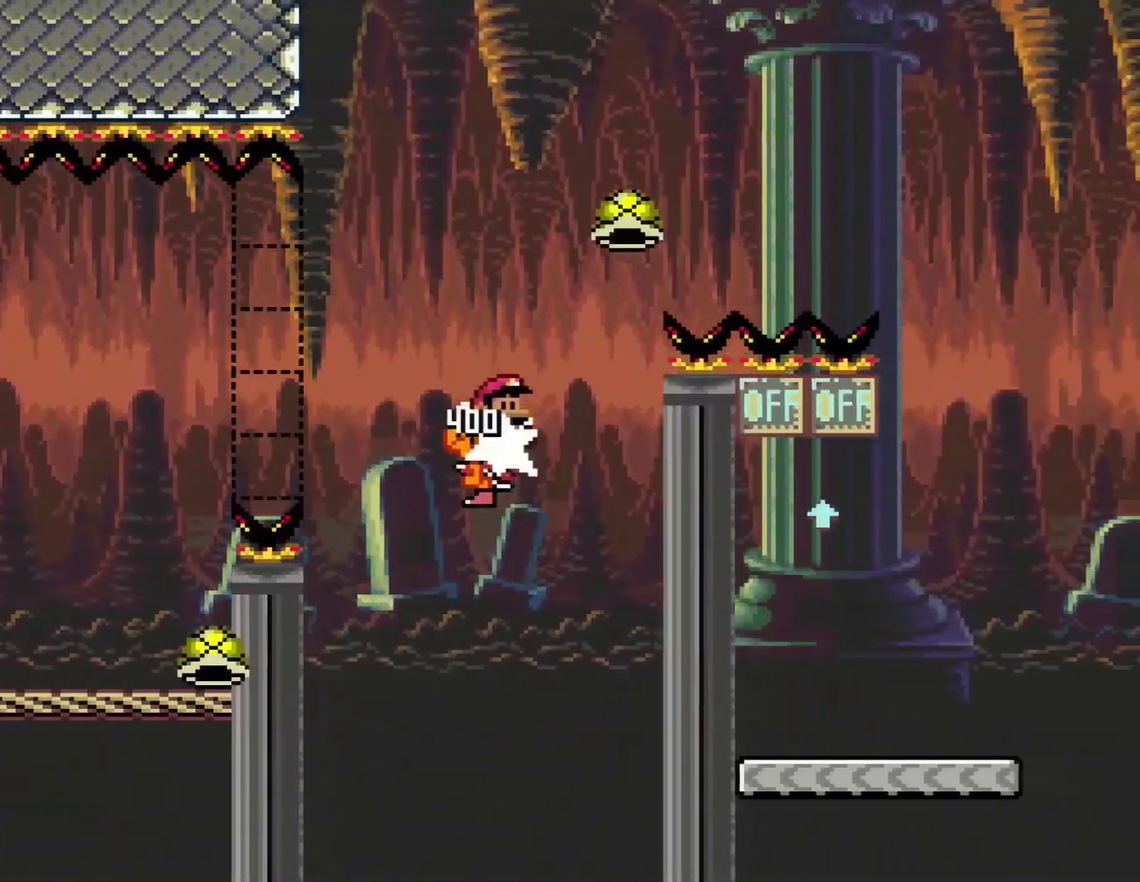
Gameplay with a controller (Nintendo layout); each line is a JSON object with the inputs held at the frame after it. "events" lists button and stick changes between this image and that frame as [ms after this image, input, new state], when the widget could be followed in between. Not read: L3 R3.
{"buttons": ["B", "Y", "DPAD_RIGHT"], "events": []}
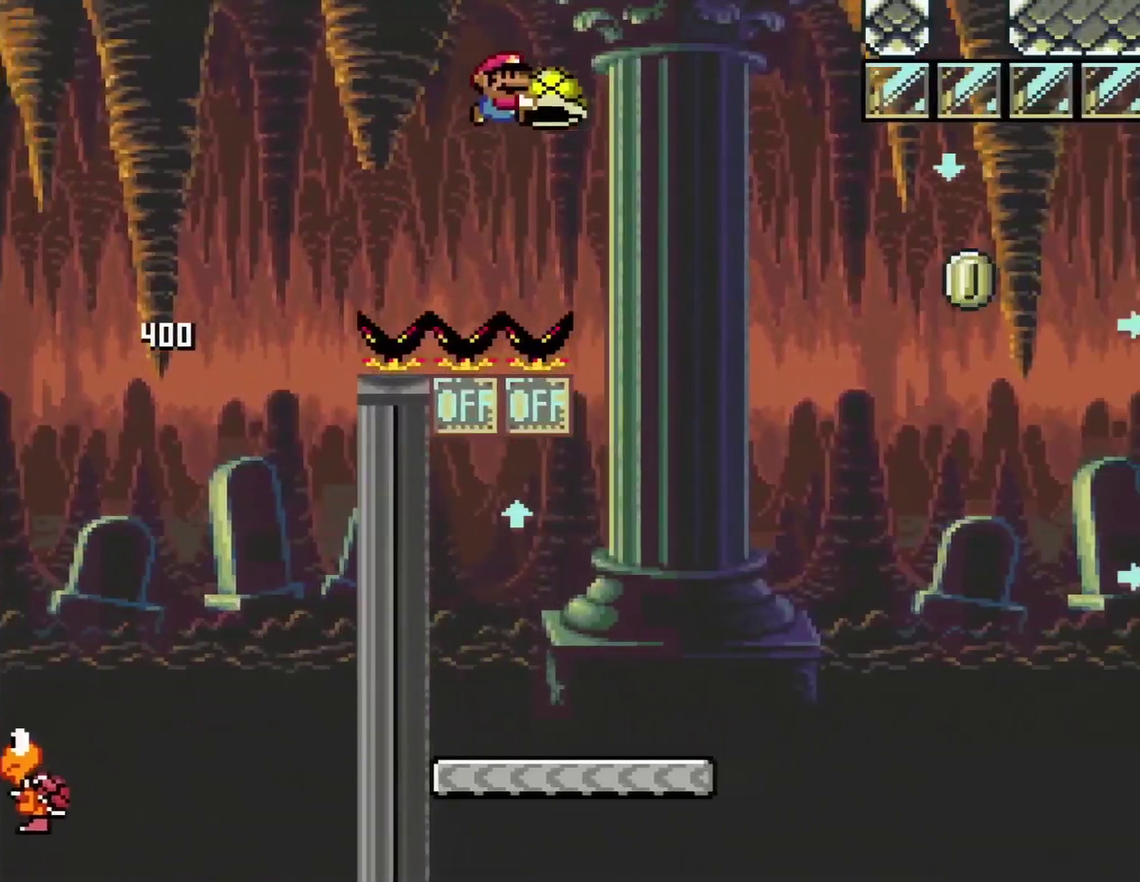
{"buttons": ["Y", "DPAD_UP", "DPAD_LEFT"], "events": [[251, "DPAD_RIGHT", "up"], [284, "B", "up"], [284, "DPAD_LEFT", "down"], [501, "DPAD_UP", "down"]]}
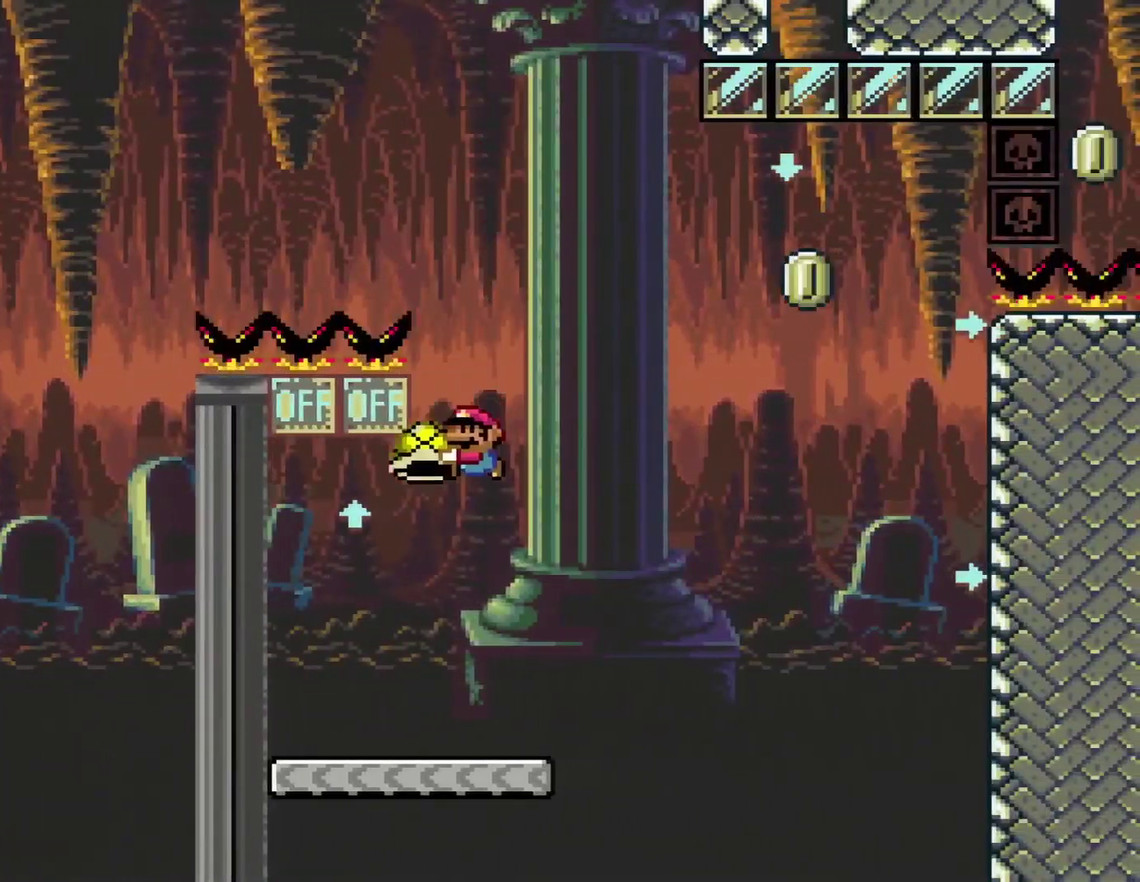
{"buttons": ["Y", "DPAD_RIGHT"], "events": [[217, "Y", "up"], [300, "Y", "down"], [367, "DPAD_LEFT", "up"], [400, "DPAD_RIGHT", "down"], [400, "DPAD_UP", "up"]]}
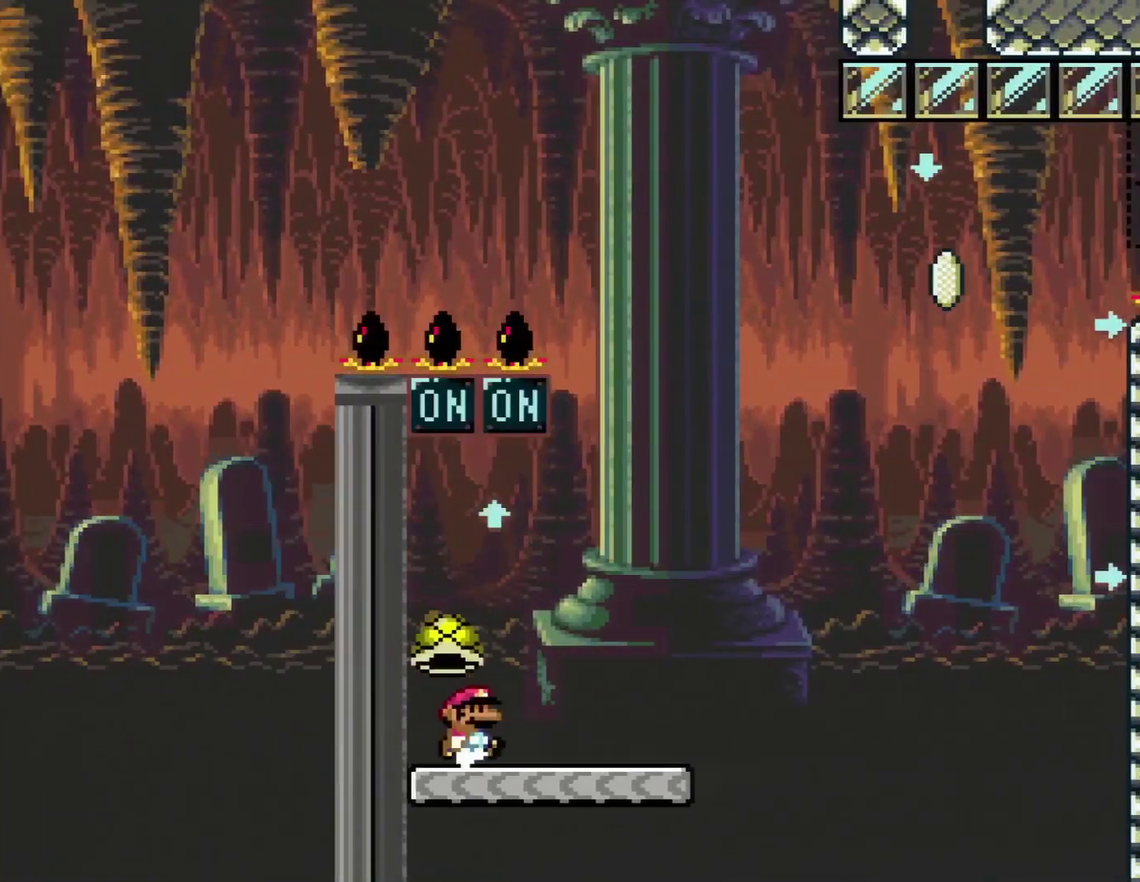
{"buttons": ["Y", "DPAD_RIGHT"], "events": []}
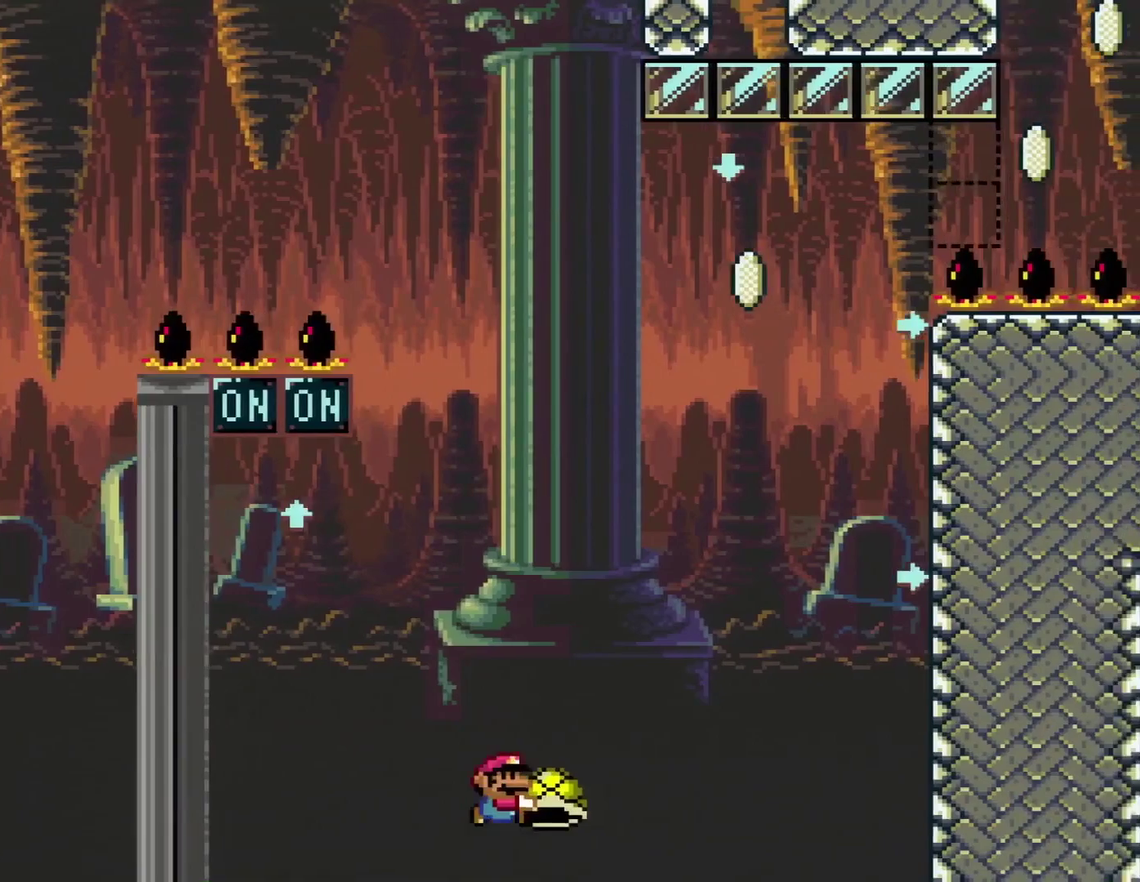
{"buttons": ["B"], "events": [[67, "B", "down"], [217, "DPAD_LEFT", "down"], [217, "DPAD_RIGHT", "up"], [317, "DPAD_LEFT", "up"], [317, "DPAD_RIGHT", "down"], [467, "DPAD_RIGHT", "up"], [500, "Y", "up"]]}
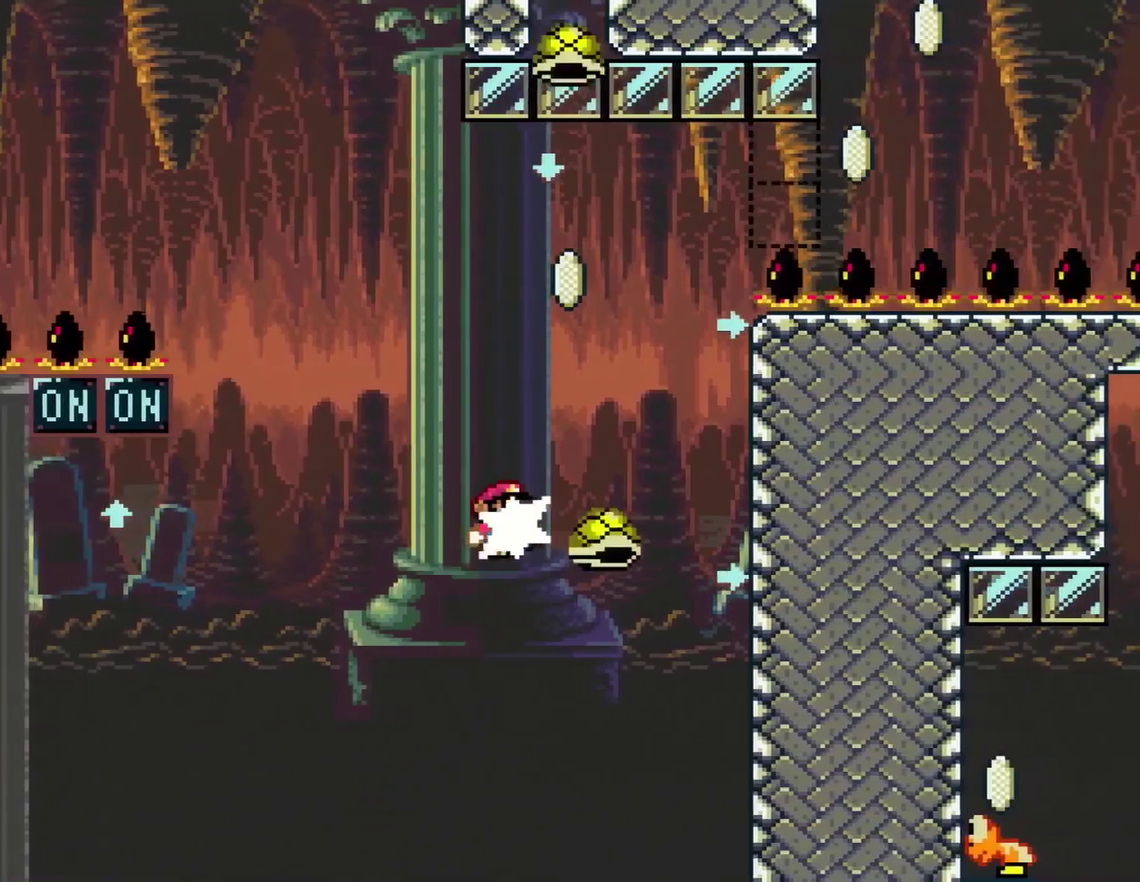
{"buttons": ["B", "Y", "DPAD_LEFT"], "events": [[151, "Y", "down"], [317, "DPAD_LEFT", "down"]]}
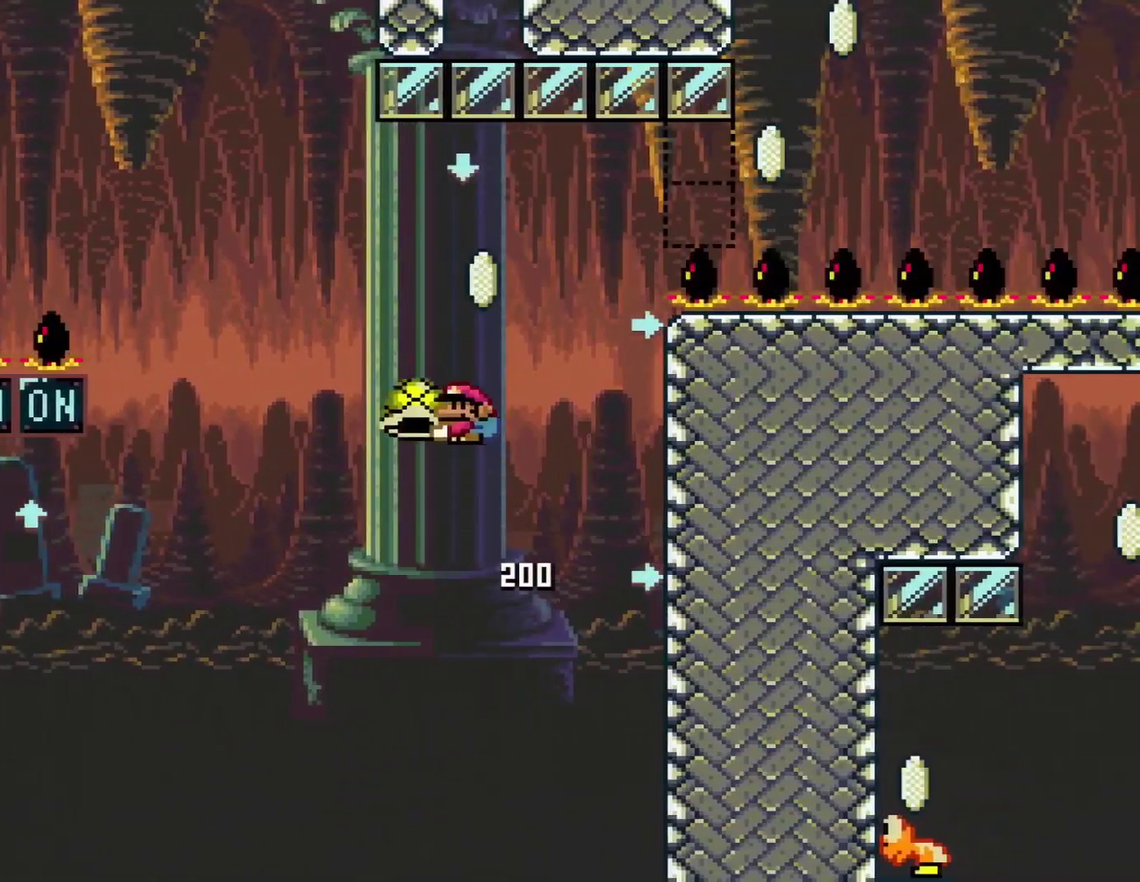
{"buttons": ["B", "Y", "DPAD_RIGHT"], "events": [[117, "DPAD_LEFT", "up"], [117, "DPAD_RIGHT", "down"], [217, "DPAD_RIGHT", "up"], [284, "Y", "up"], [434, "DPAD_RIGHT", "down"], [434, "Y", "down"]]}
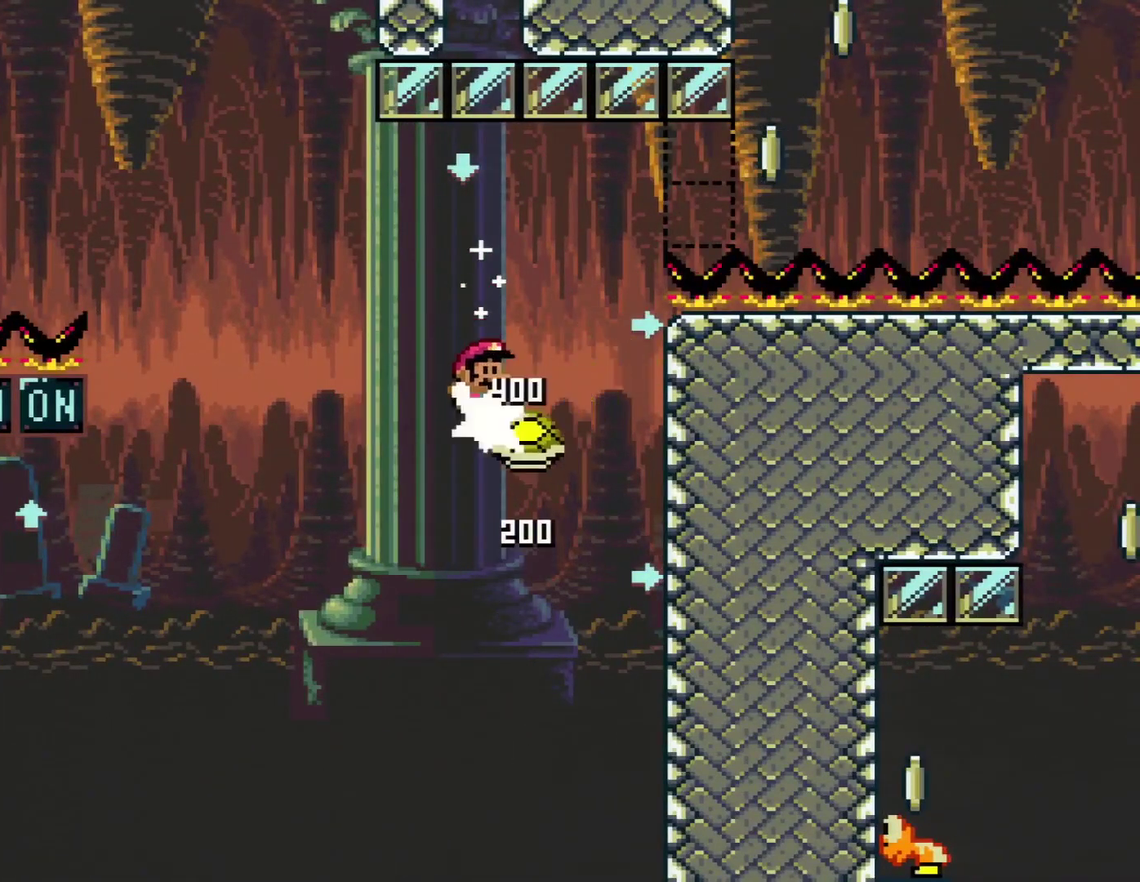
{"buttons": ["B", "Y", "DPAD_RIGHT"], "events": [[117, "DPAD_RIGHT", "up"], [251, "DPAD_RIGHT", "down"]]}
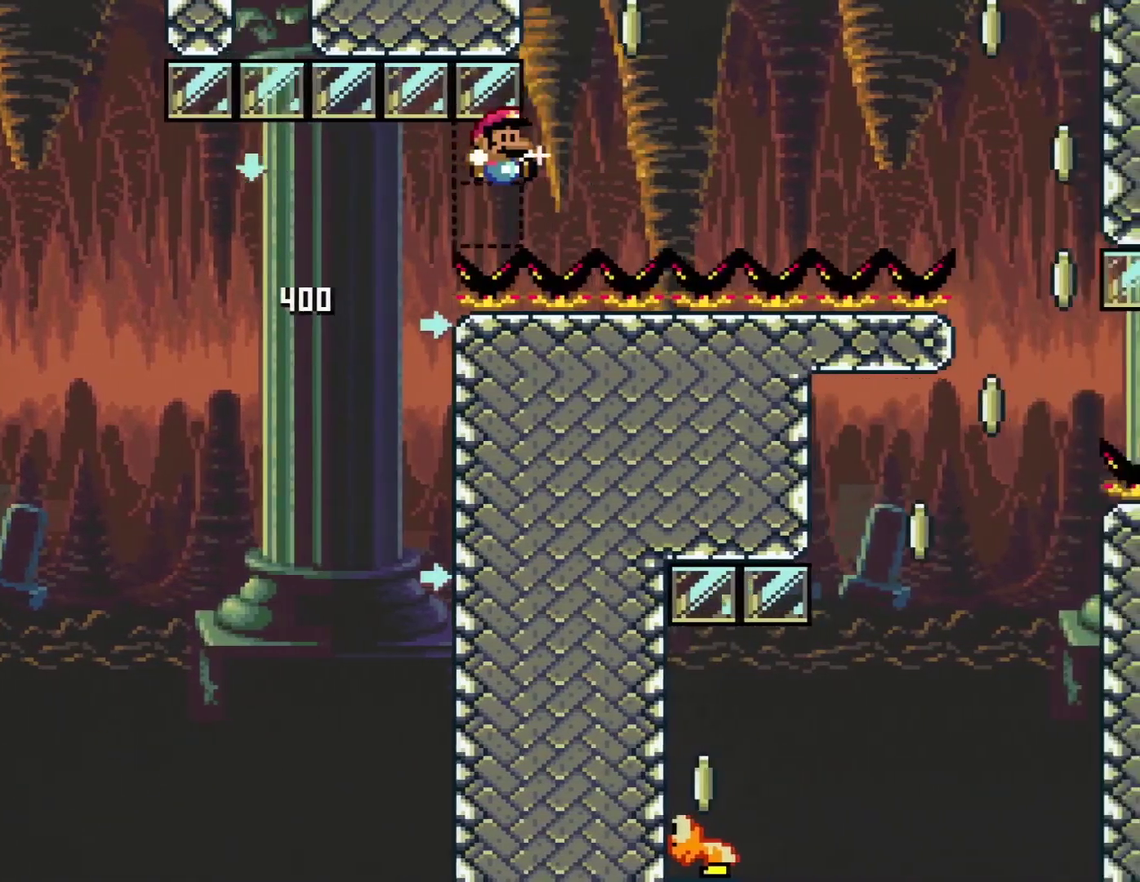
{"buttons": ["B", "Y", "DPAD_RIGHT"], "events": []}
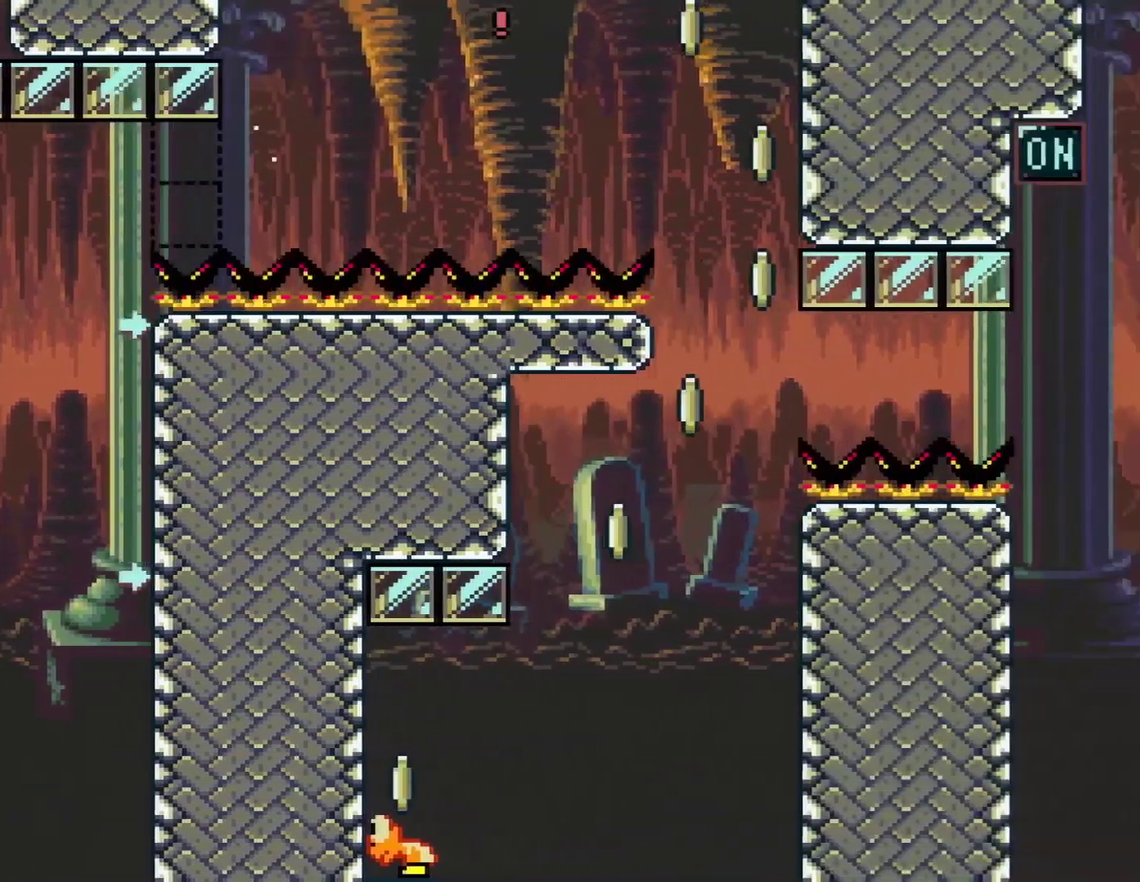
{"buttons": ["B", "Y"], "events": [[501, "DPAD_RIGHT", "up"]]}
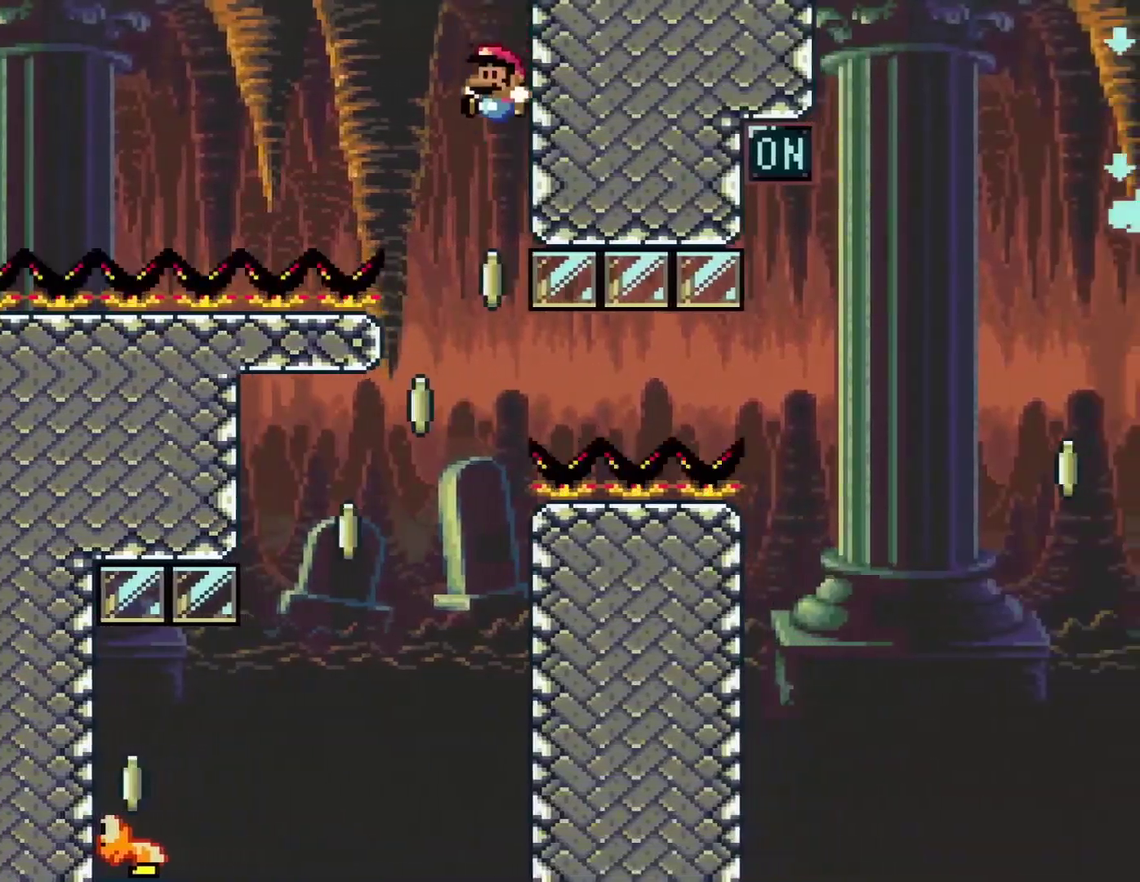
{"buttons": ["B", "Y", "DPAD_LEFT"], "events": [[67, "DPAD_LEFT", "down"]]}
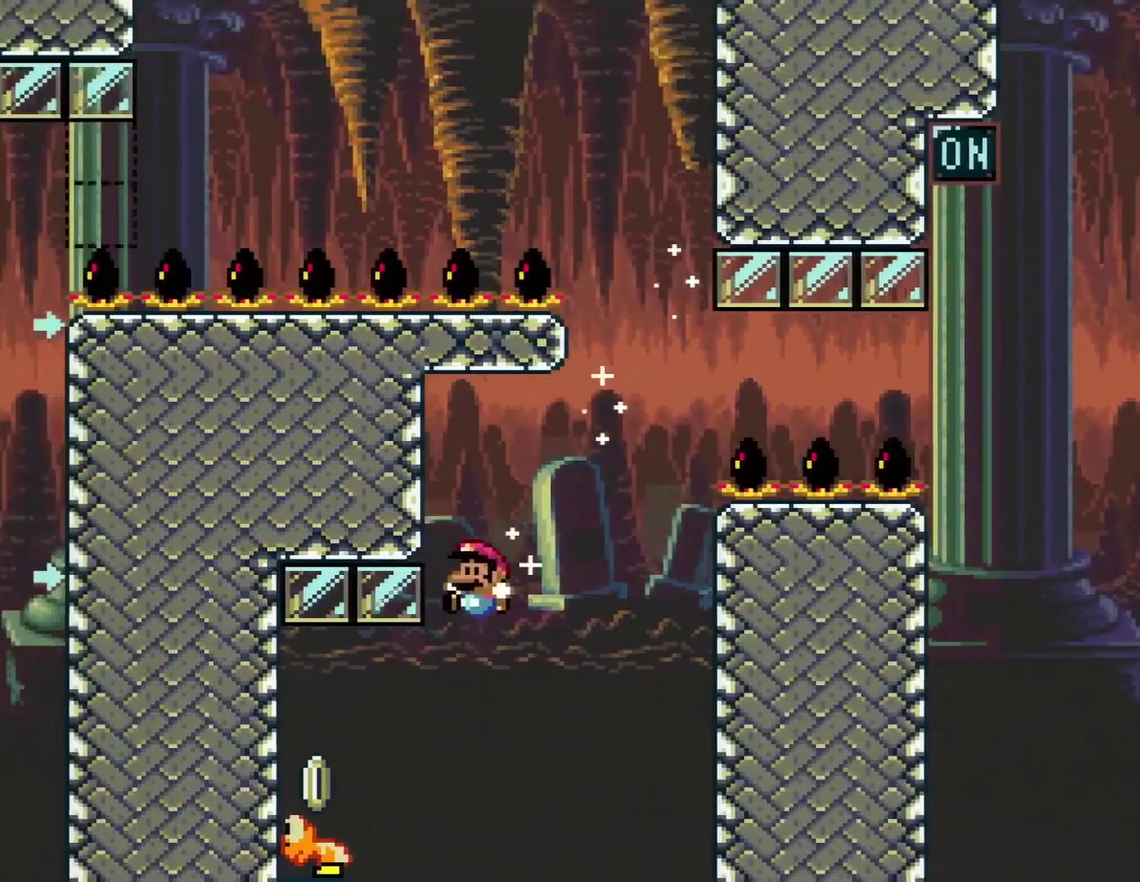
{"buttons": ["B", "Y", "DPAD_RIGHT"], "events": [[368, "DPAD_LEFT", "up"], [368, "DPAD_RIGHT", "down"]]}
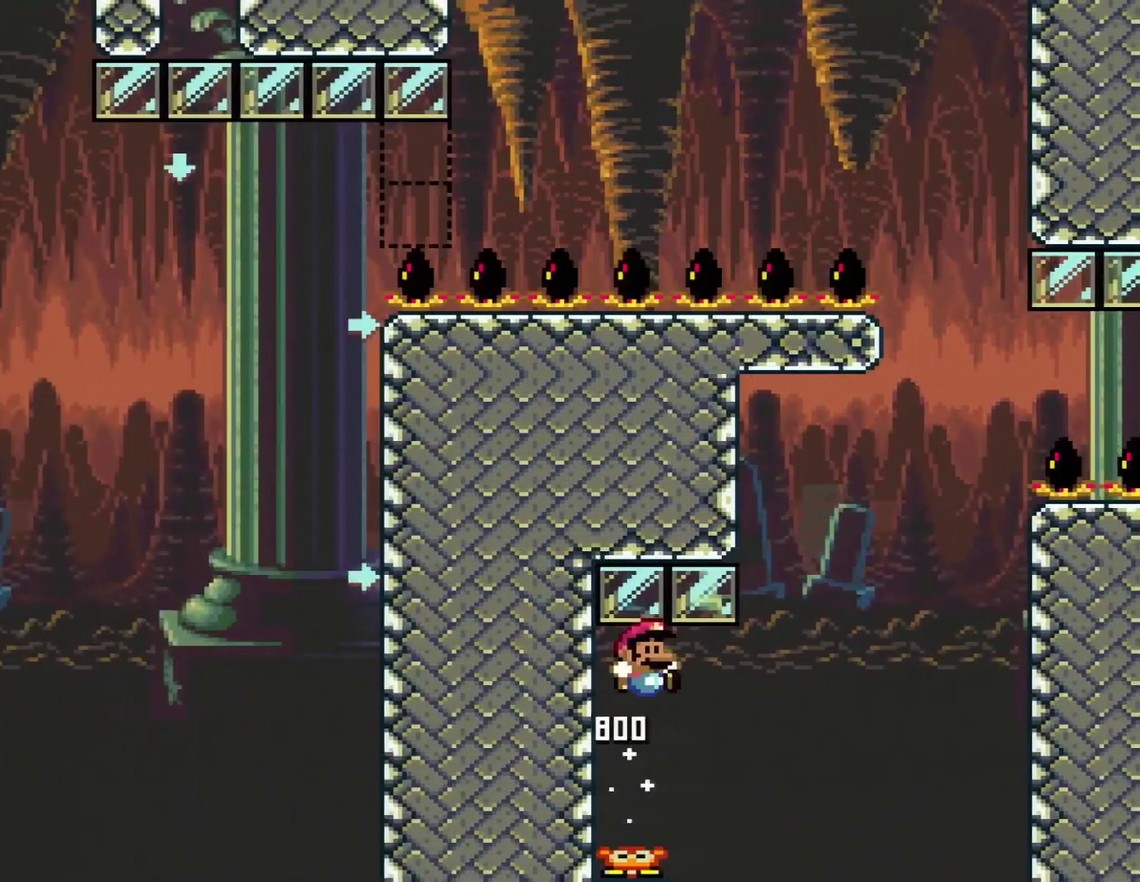
{"buttons": ["B", "Y", "DPAD_RIGHT"], "events": []}
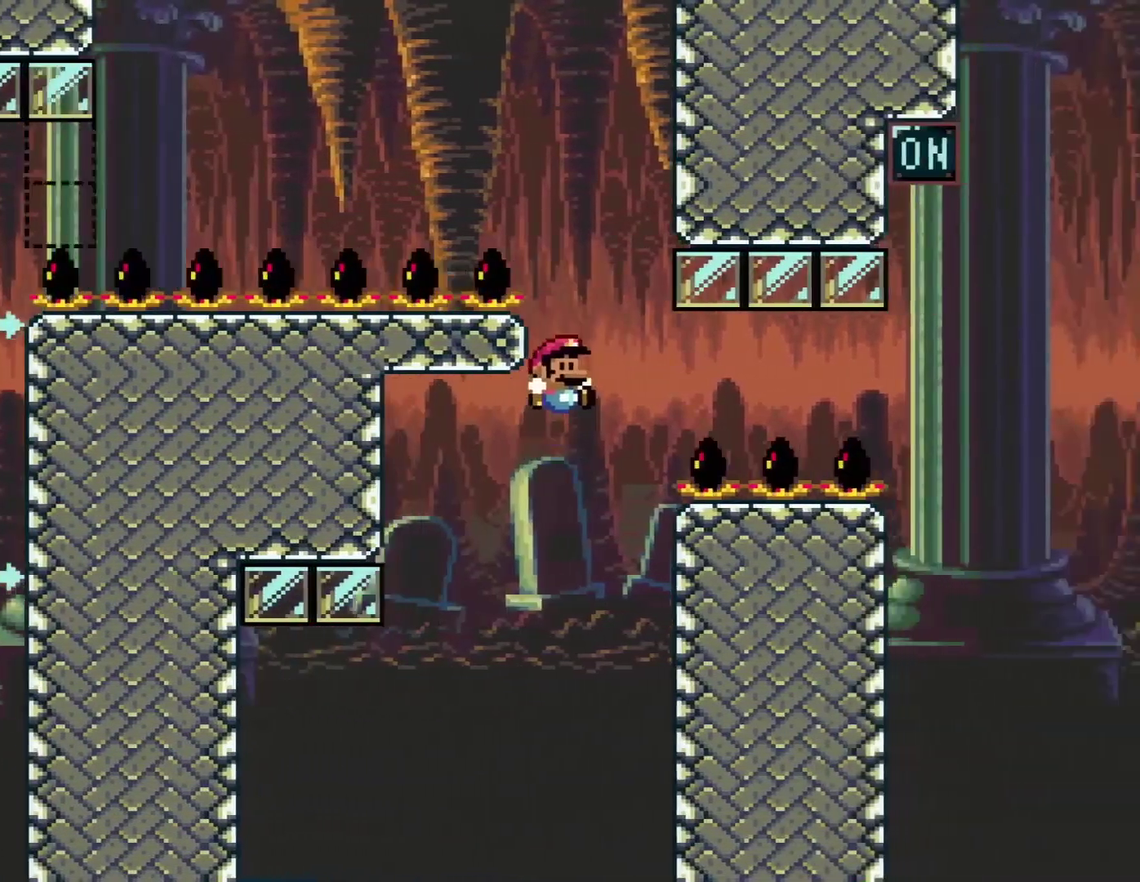
{"buttons": ["B", "Y", "DPAD_RIGHT"], "events": []}
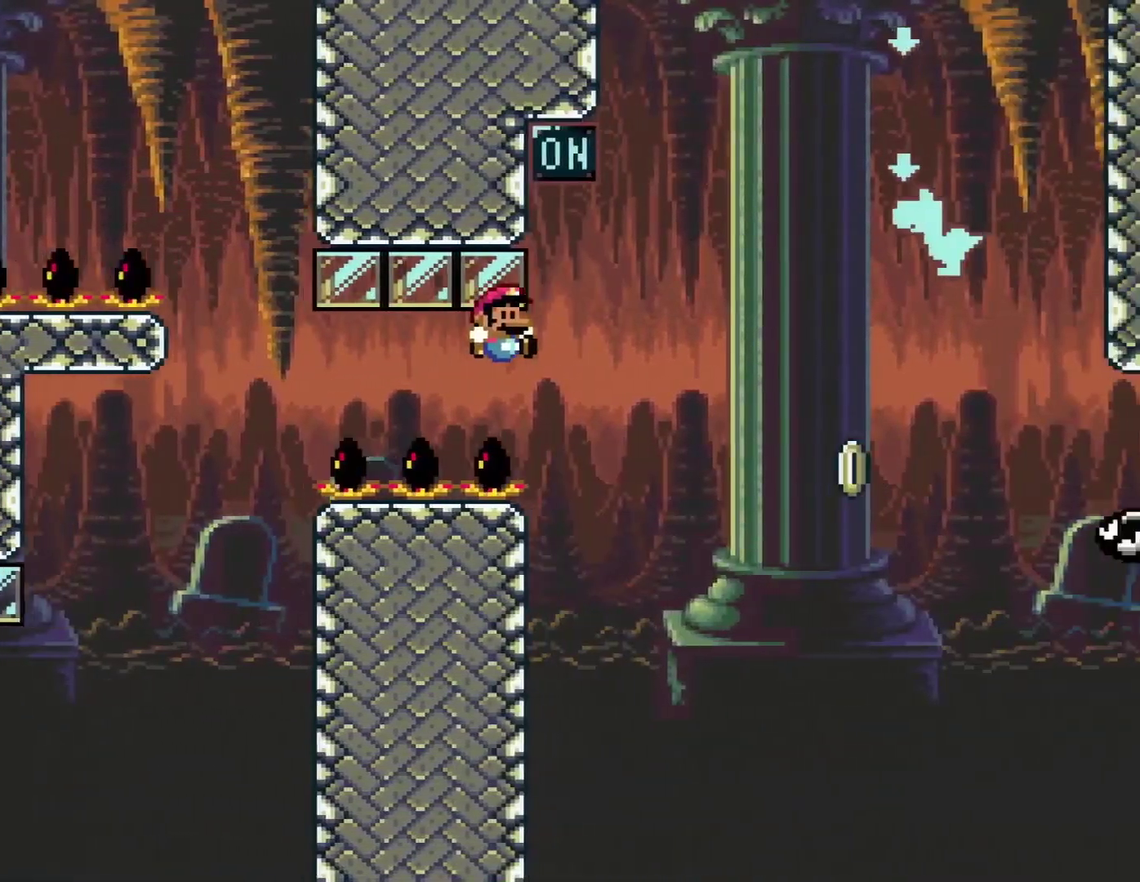
{"buttons": ["B", "Y", "DPAD_DOWN"], "events": [[500, "DPAD_DOWN", "down"], [500, "DPAD_RIGHT", "up"]]}
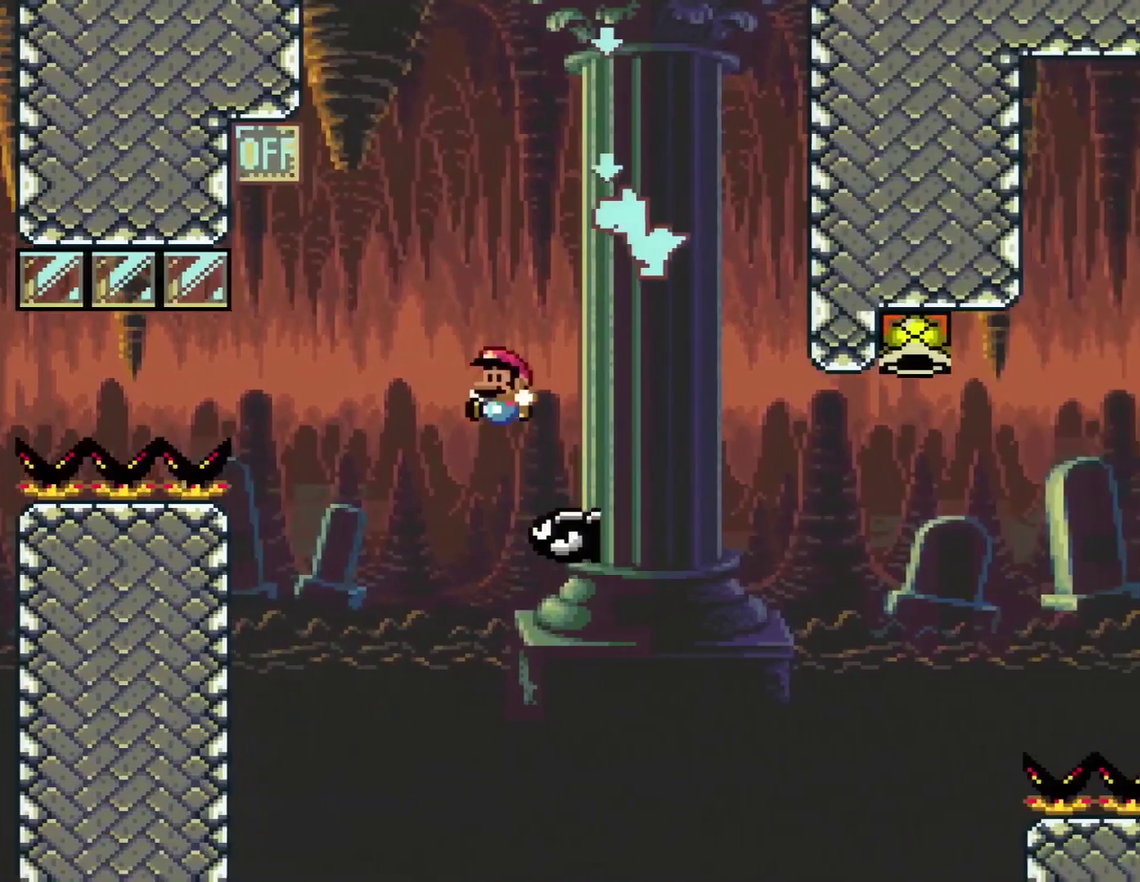
{"buttons": ["B", "Y", "DPAD_RIGHT"], "events": [[34, "DPAD_DOWN", "up"], [34, "DPAD_LEFT", "down"], [84, "DPAD_LEFT", "up"], [84, "DPAD_RIGHT", "down"], [334, "DPAD_LEFT", "down"], [334, "DPAD_RIGHT", "up"], [468, "DPAD_LEFT", "up"], [468, "DPAD_RIGHT", "down"]]}
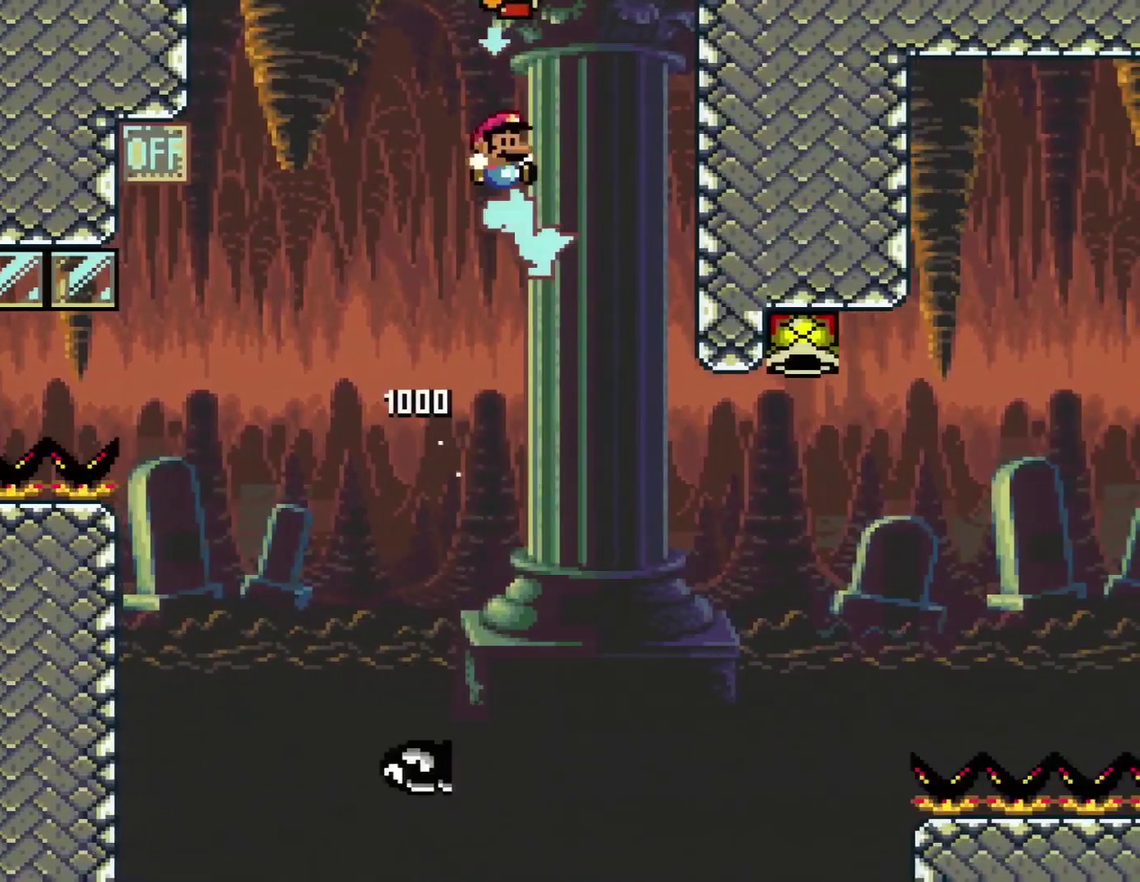
{"buttons": ["B", "Y"], "events": [[150, "DPAD_RIGHT", "up"]]}
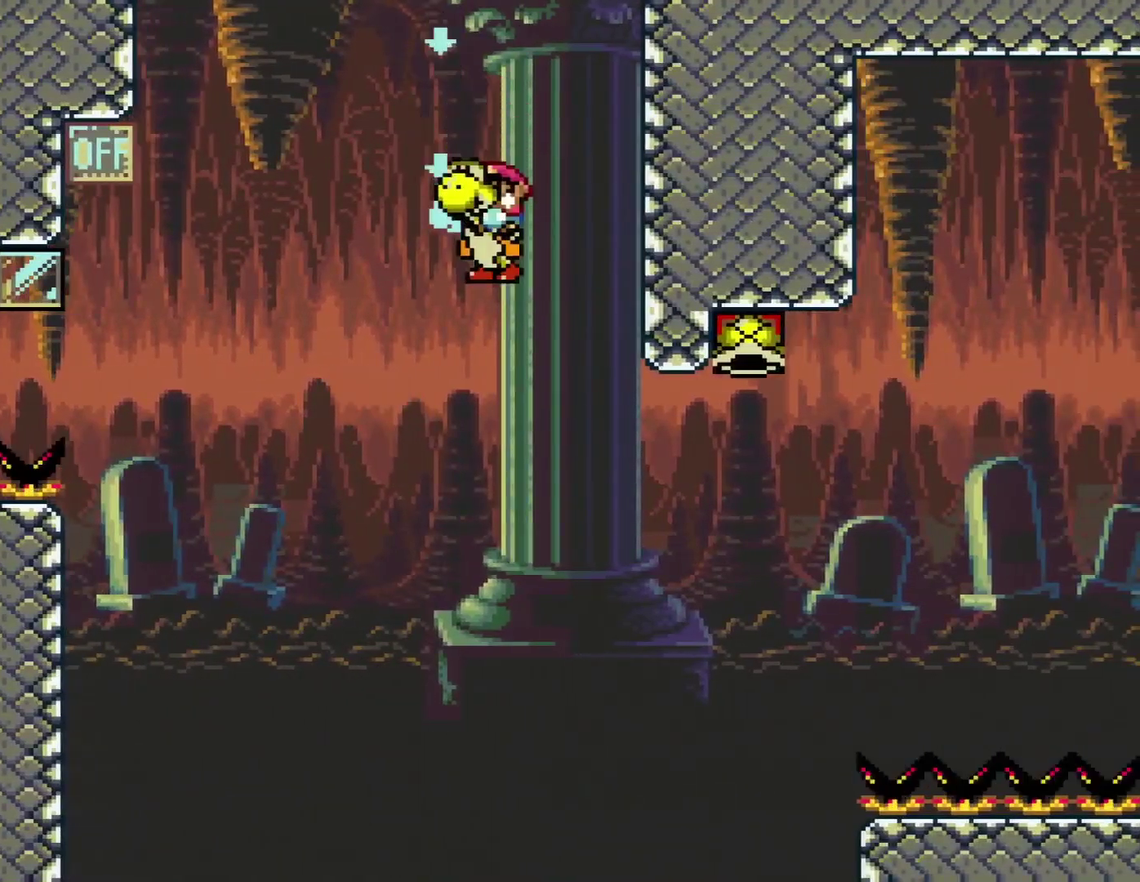
{"buttons": ["Y", "DPAD_RIGHT"], "events": [[34, "DPAD_RIGHT", "down"], [67, "B", "up"], [117, "B", "down"], [184, "X", "down"], [217, "A", "down"], [351, "A", "up"], [367, "B", "up"], [367, "X", "up"]]}
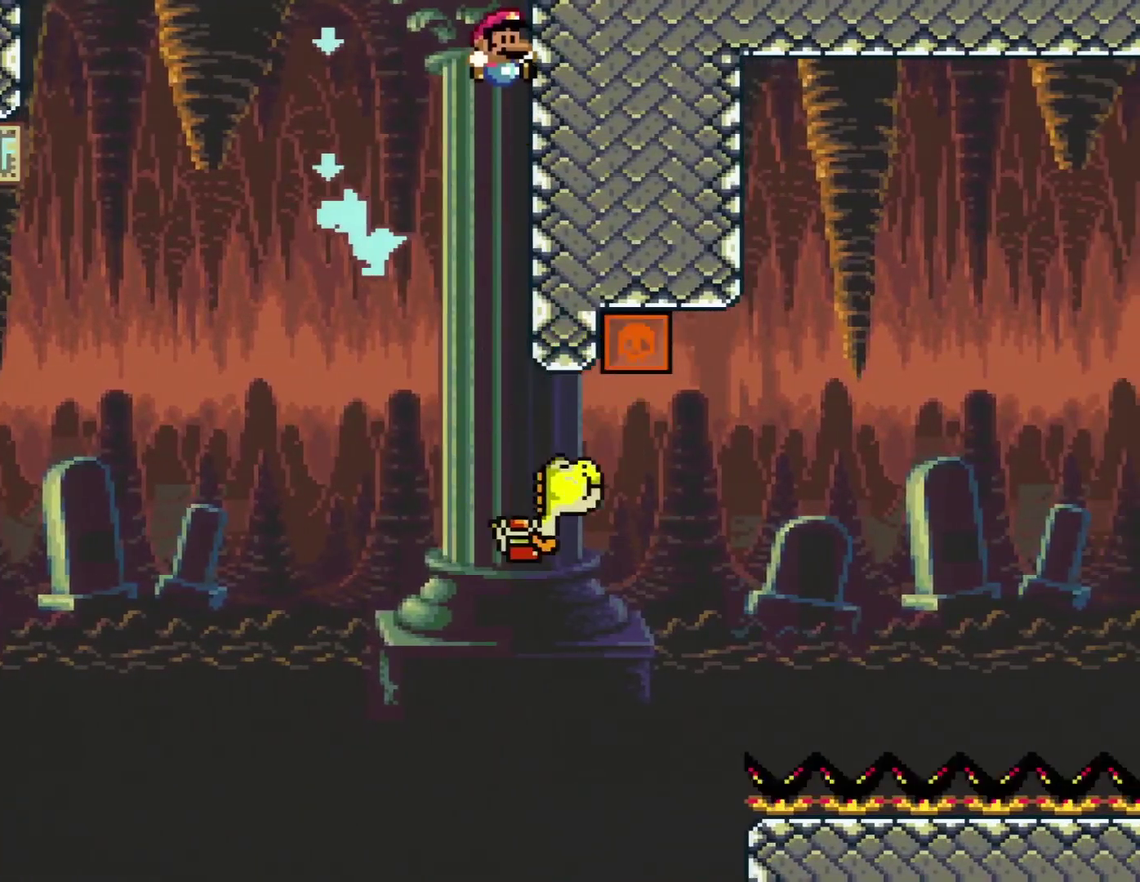
{"buttons": ["B", "Y", "DPAD_RIGHT"], "events": [[367, "B", "down"]]}
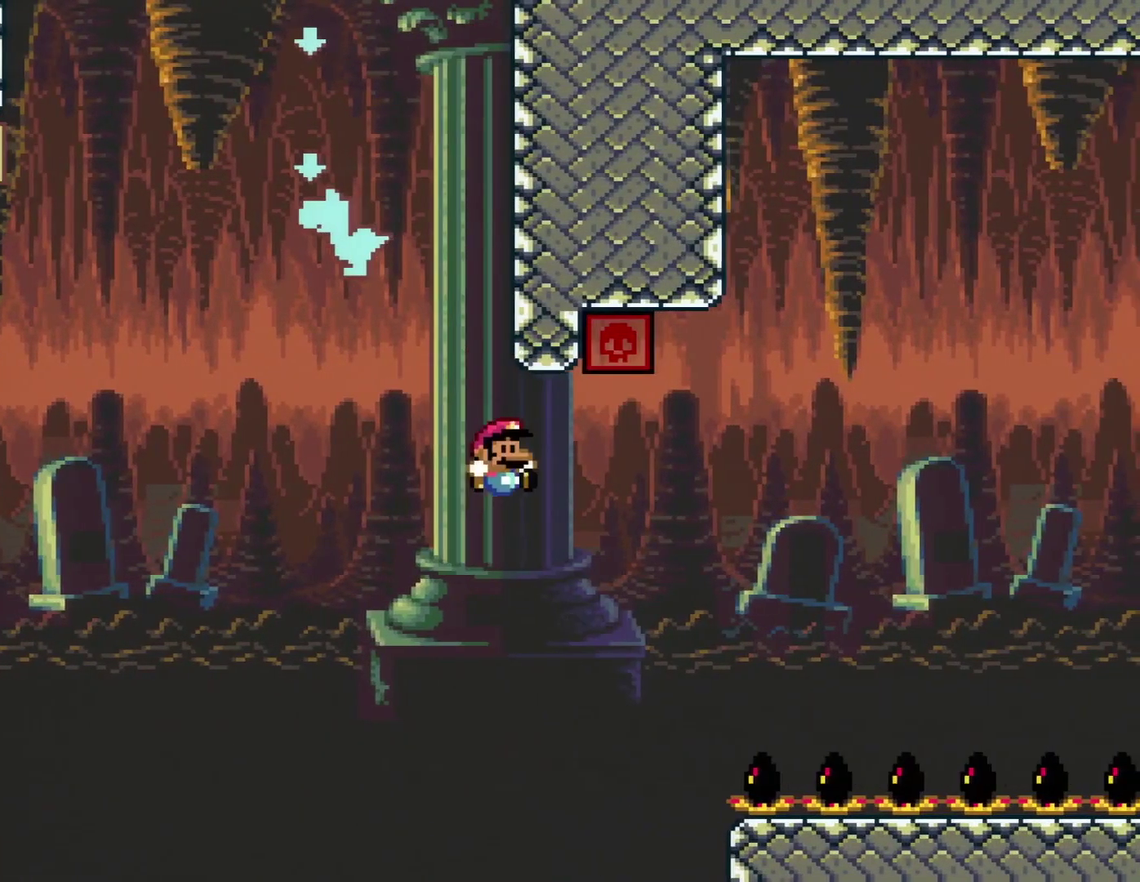
{"buttons": ["Y"], "events": [[67, "B", "up"], [117, "X", "down"], [117, "Y", "up"], [184, "A", "down"], [334, "A", "up"], [368, "DPAD_RIGHT", "up"], [401, "X", "up"], [401, "Y", "down"]]}
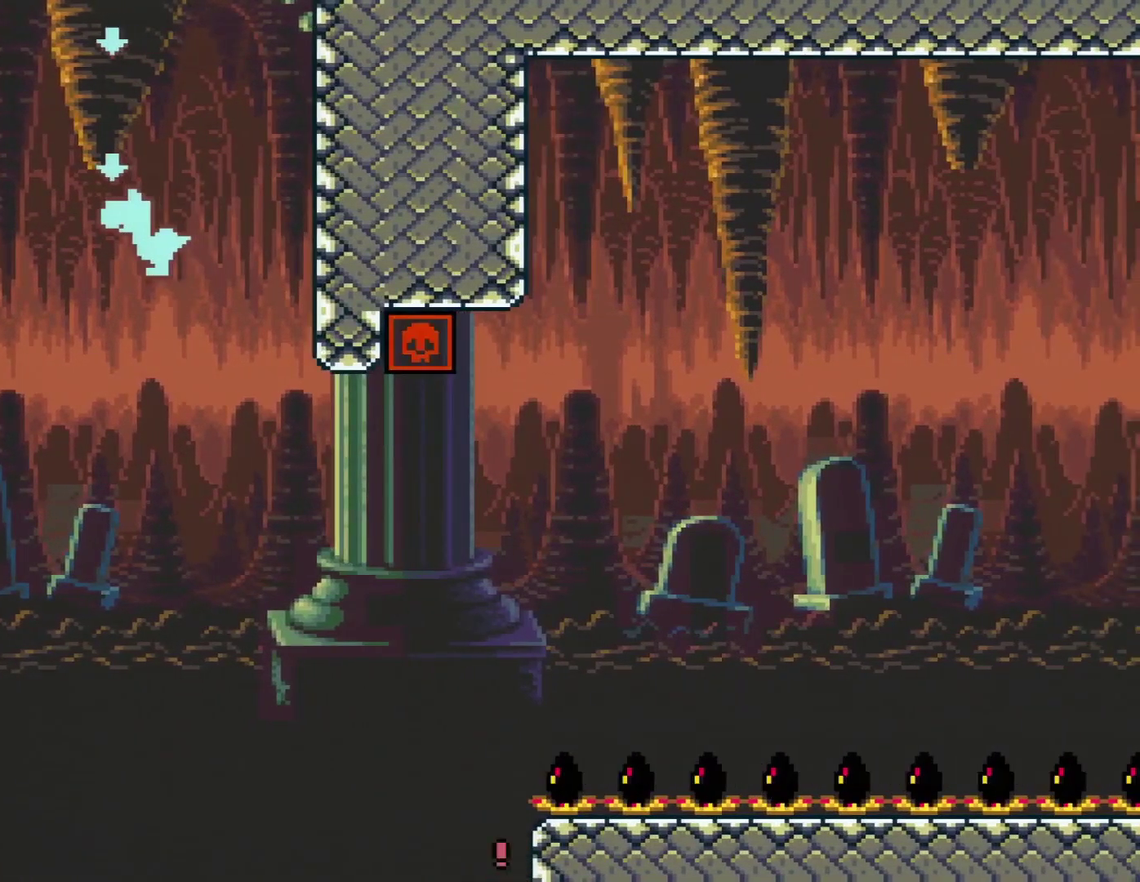
{"buttons": [], "events": [[117, "Y", "up"]]}
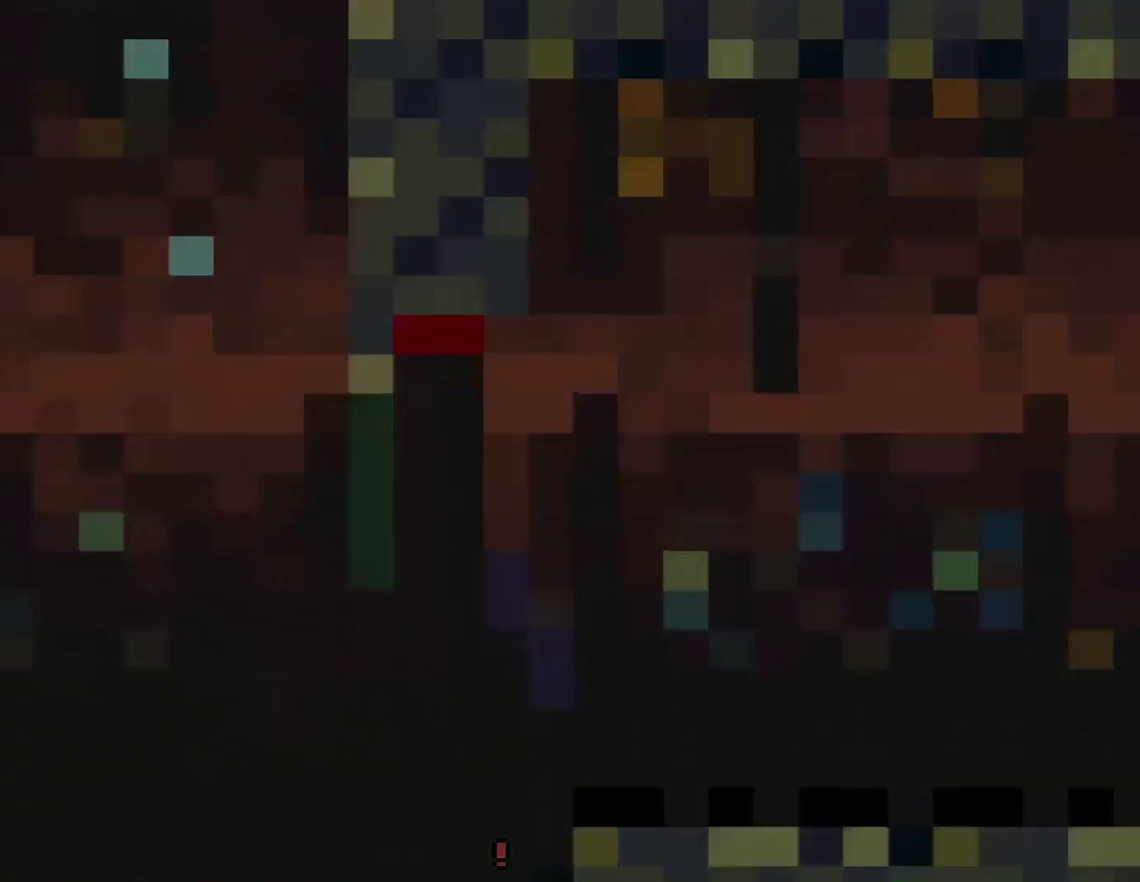
{"buttons": ["B", "Y", "DPAD_UP", "DPAD_RIGHT"], "events": [[167, "DPAD_RIGHT", "down"], [167, "Y", "down"], [317, "B", "down"], [484, "DPAD_UP", "down"]]}
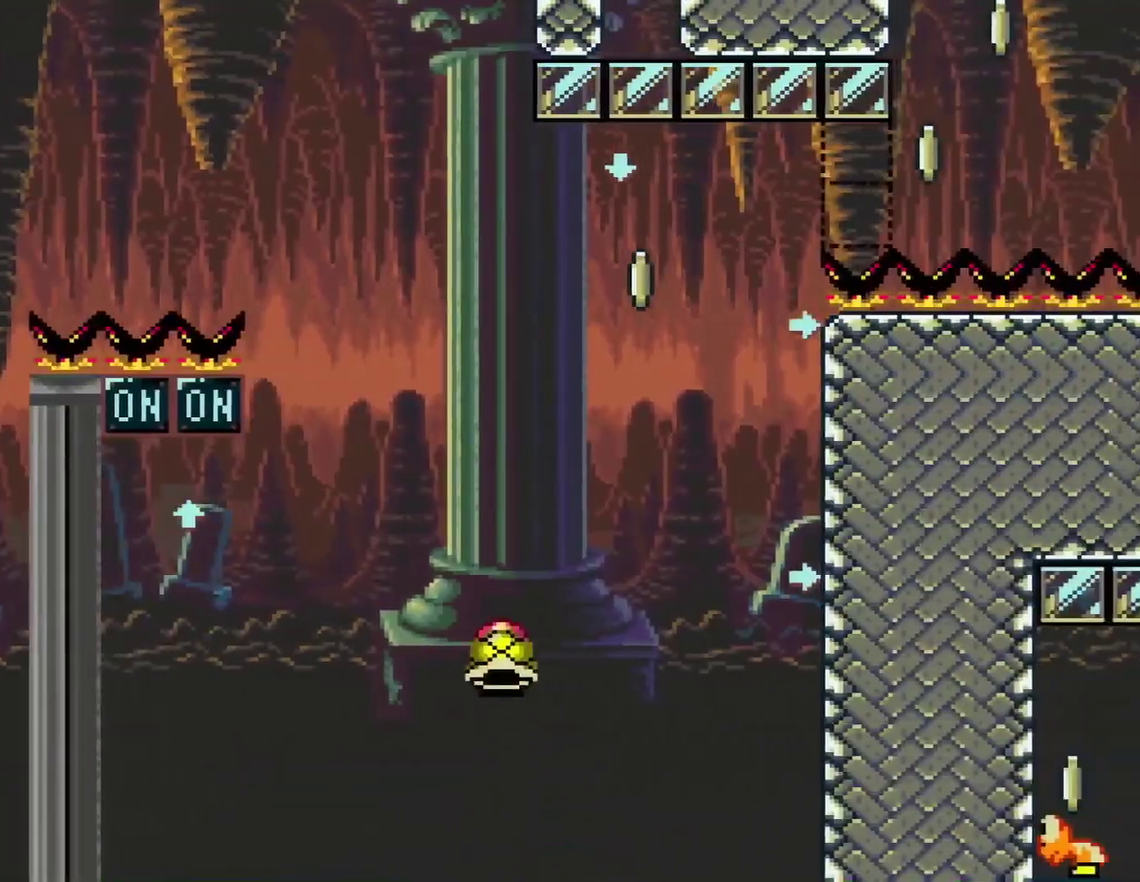
{"buttons": ["B", "Y"], "events": [[17, "DPAD_LEFT", "down"], [17, "DPAD_RIGHT", "up"], [17, "DPAD_UP", "up"], [133, "DPAD_LEFT", "up"], [133, "DPAD_RIGHT", "down"], [267, "DPAD_RIGHT", "up"], [334, "Y", "up"], [484, "Y", "down"]]}
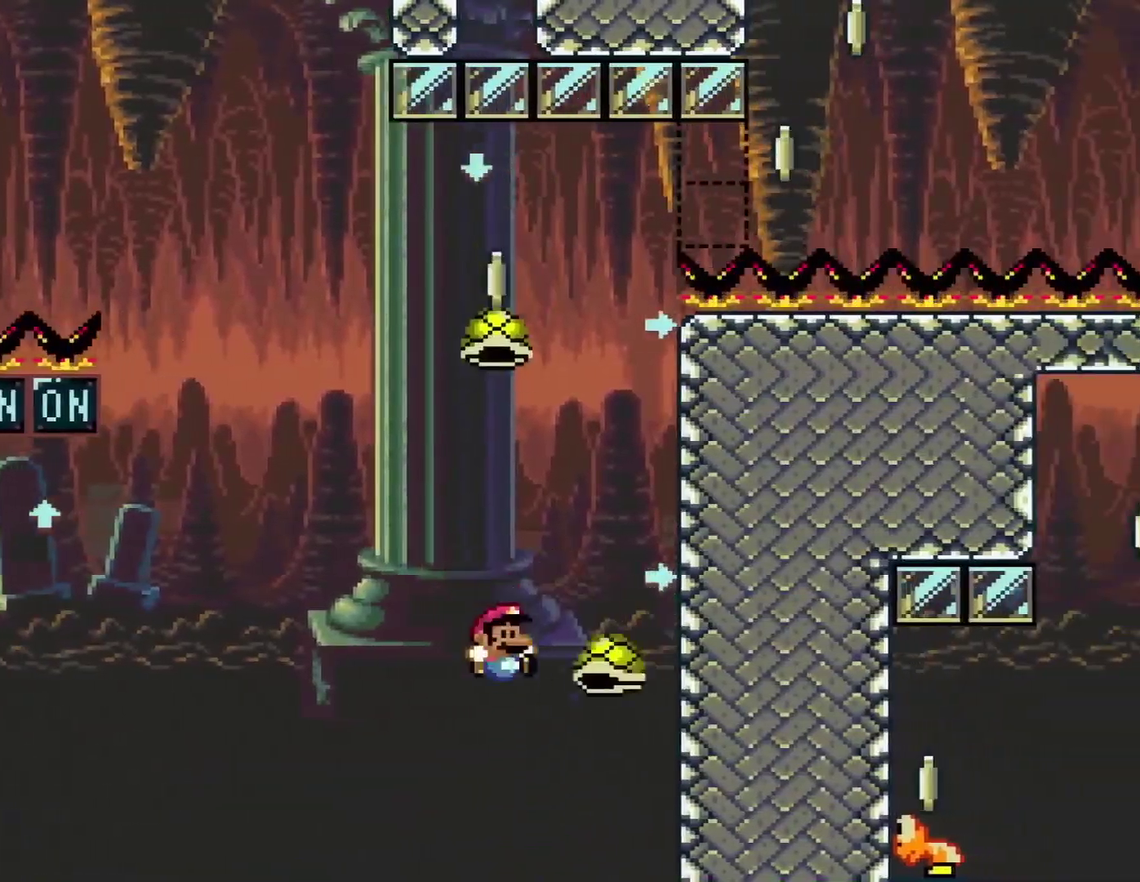
{"buttons": ["B", "Y"], "events": [[101, "DPAD_LEFT", "down"], [384, "DPAD_LEFT", "up"], [418, "DPAD_RIGHT", "down"], [484, "DPAD_RIGHT", "up"]]}
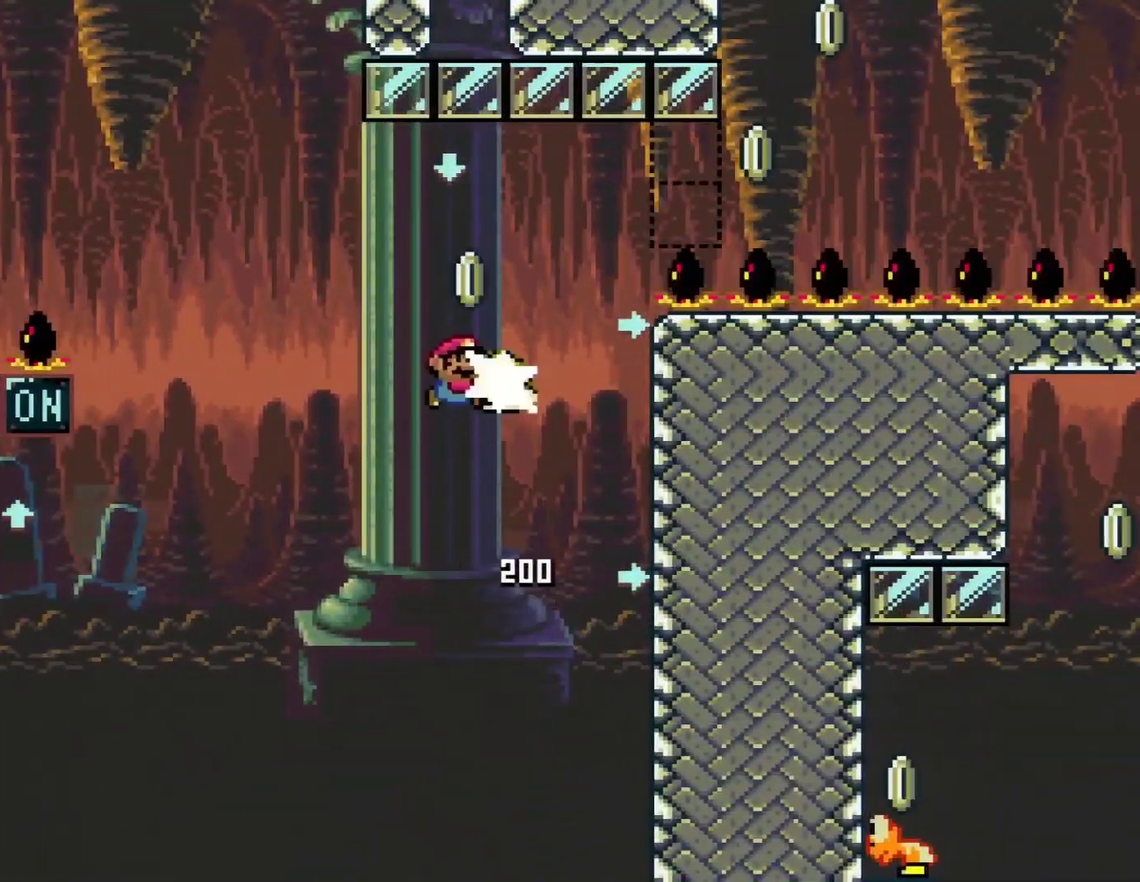
{"buttons": ["B", "Y"], "events": [[83, "Y", "up"], [234, "Y", "down"]]}
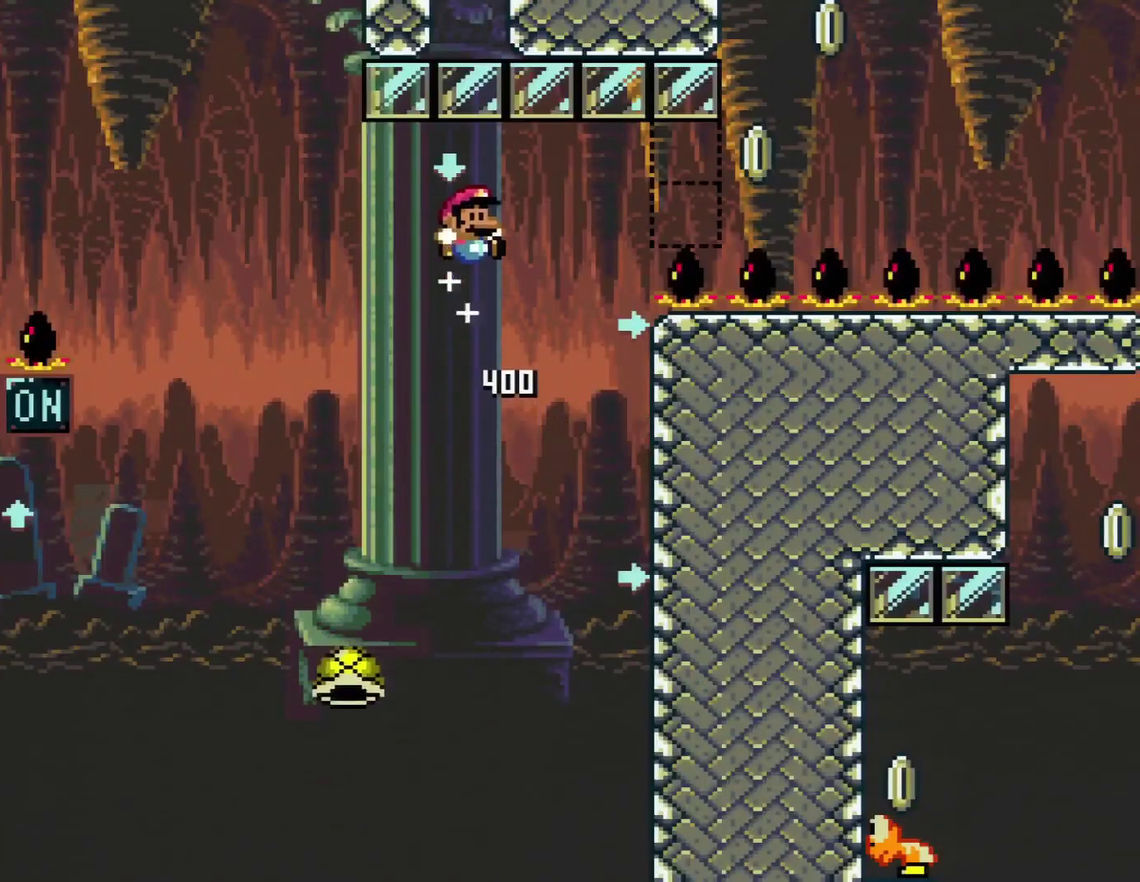
{"buttons": ["B", "Y", "DPAD_RIGHT"], "events": [[84, "DPAD_RIGHT", "down"]]}